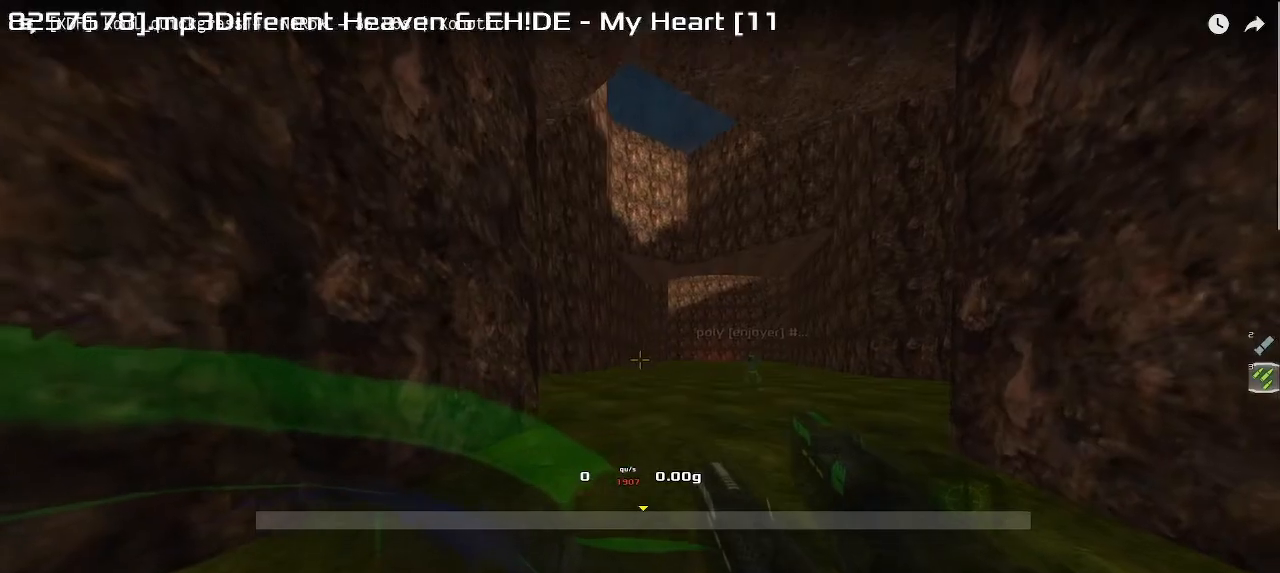
Gameplay with keyboard; each line is a JSON object with the keys held at the frame after it. "events" lists presses ("down") and releases ("up") of "down", "downshift", "left", "right", "up" and "upshift" between this image and that frame as [ms after this image, input, new state], when the widget could be followed in between. No other keys are recorded. Mouse input is not recorded. Key names are as the overlay labels them; some are game actions (e.g. jump) rather than physical keys.
{"keys": [], "events": []}
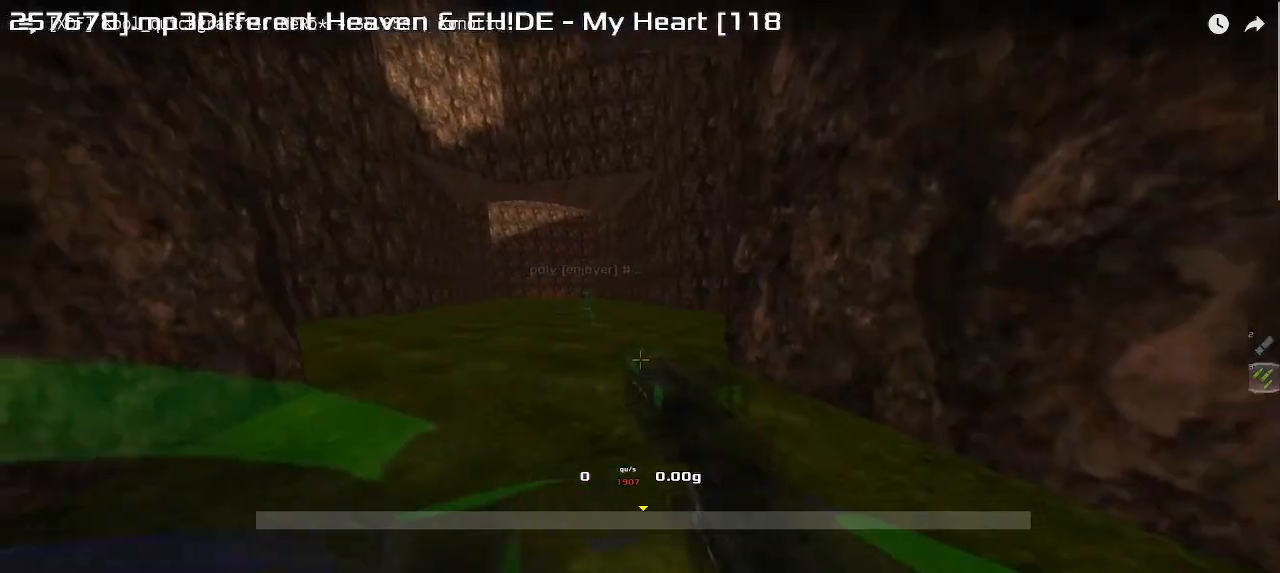
{"keys": [], "events": []}
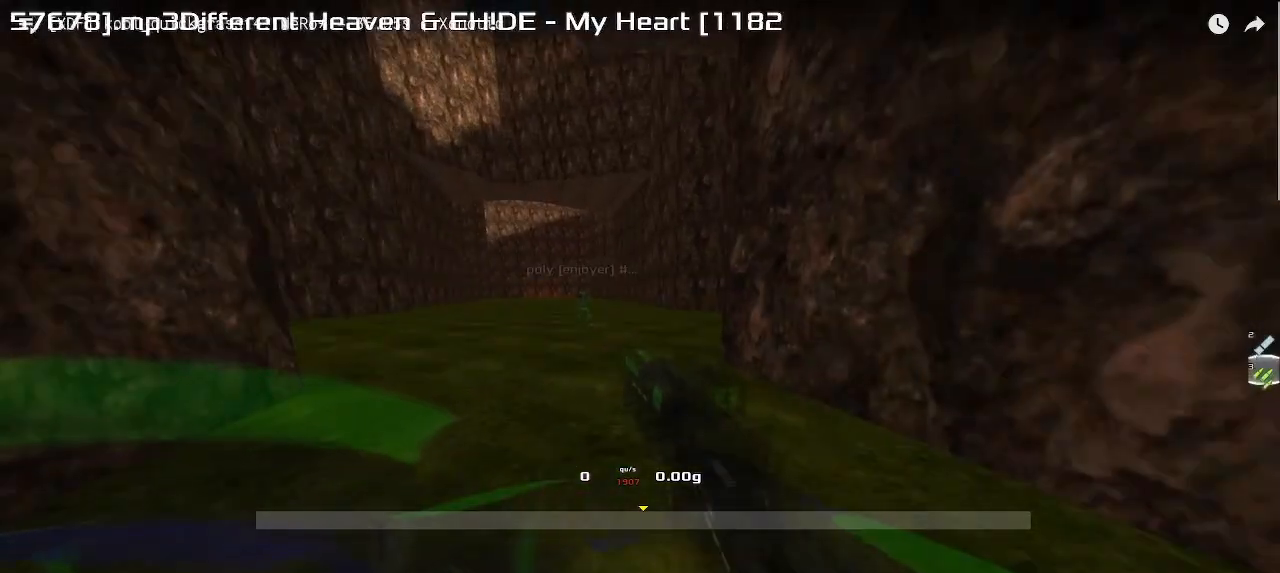
{"keys": ["left"], "events": [[250, "left", "down"]]}
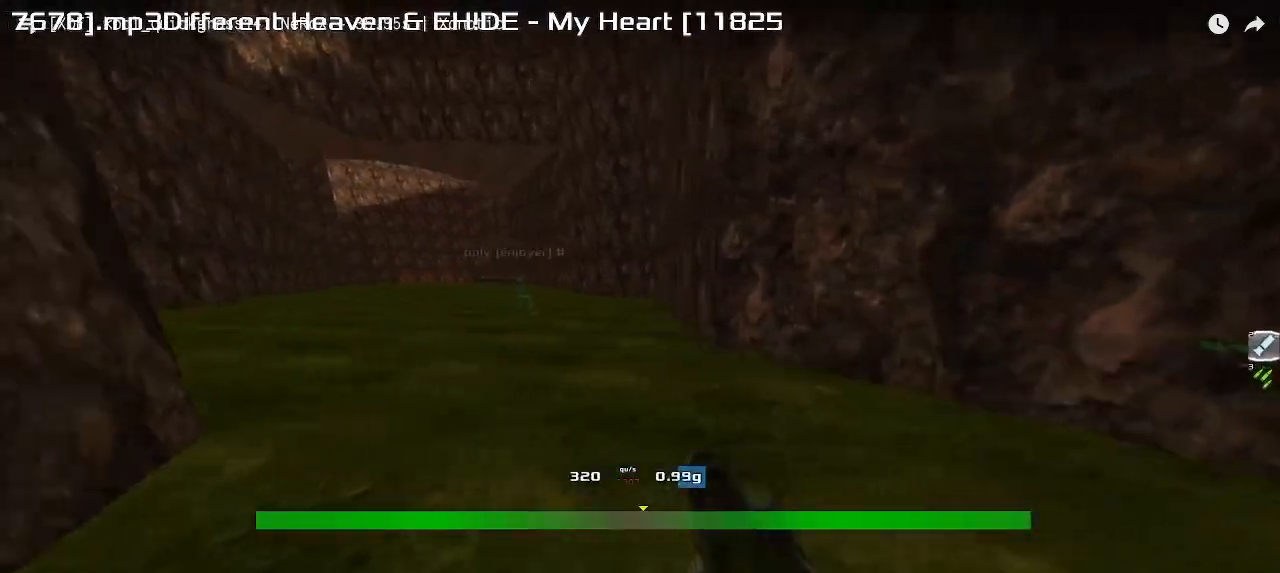
{"keys": ["left", "up"], "events": [[67, "left", "up"], [233, "up", "down"], [300, "left", "down"]]}
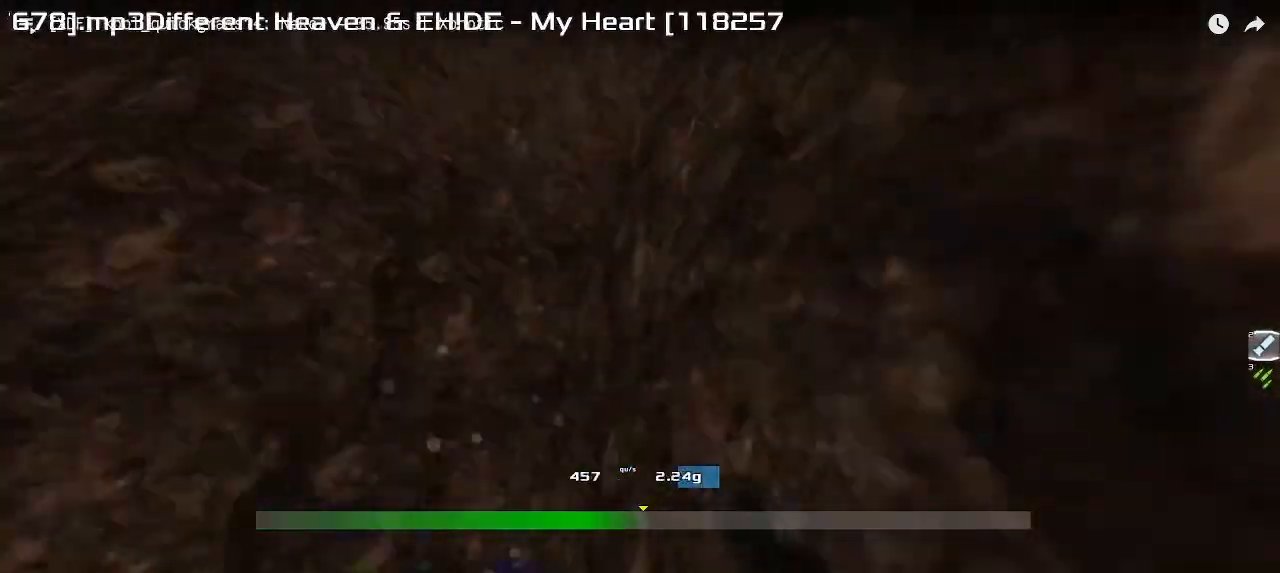
{"keys": ["left", "up", "upshift"], "events": [[233, "upshift", "down"]]}
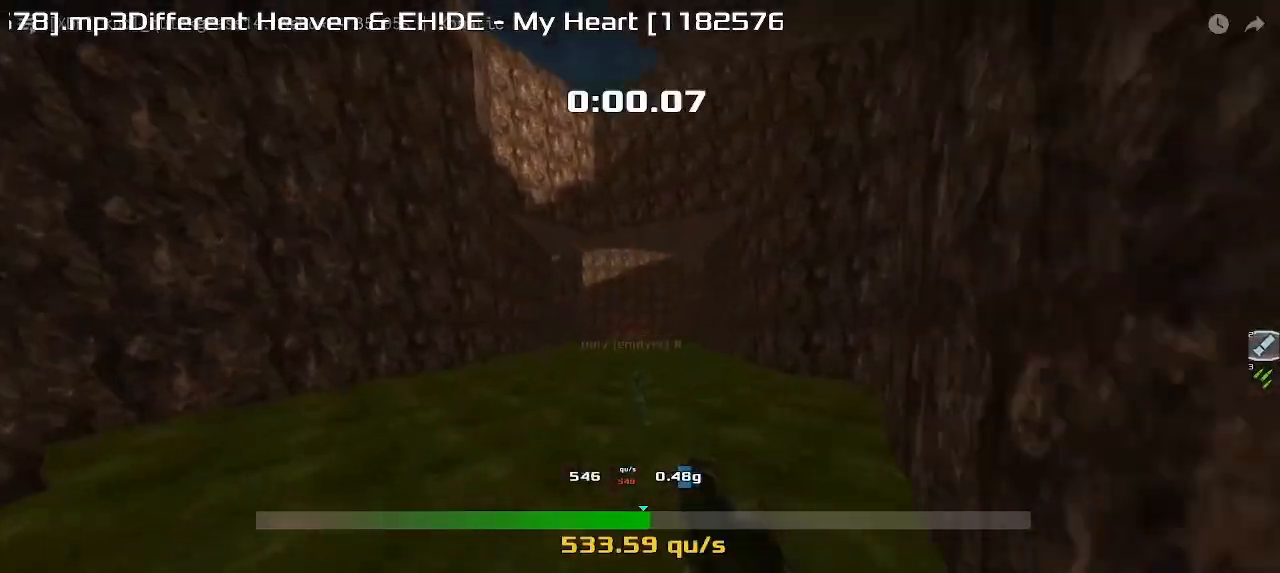
{"keys": ["left", "up", "upshift"], "events": []}
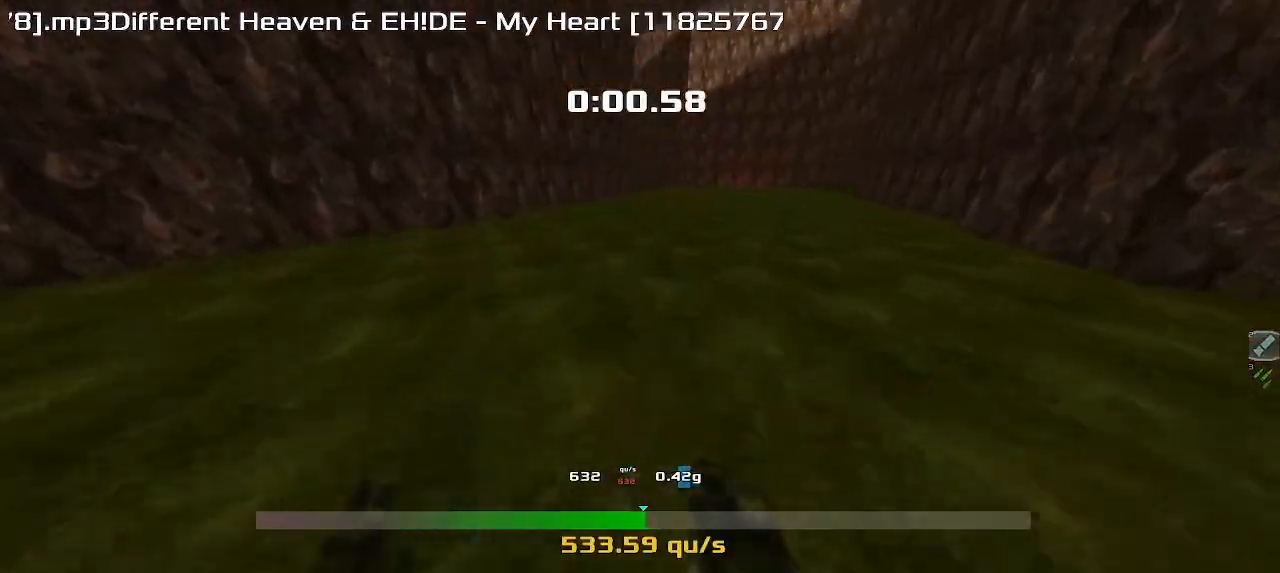
{"keys": ["right", "up", "upshift"], "events": [[33, "left", "up"], [50, "right", "down"]]}
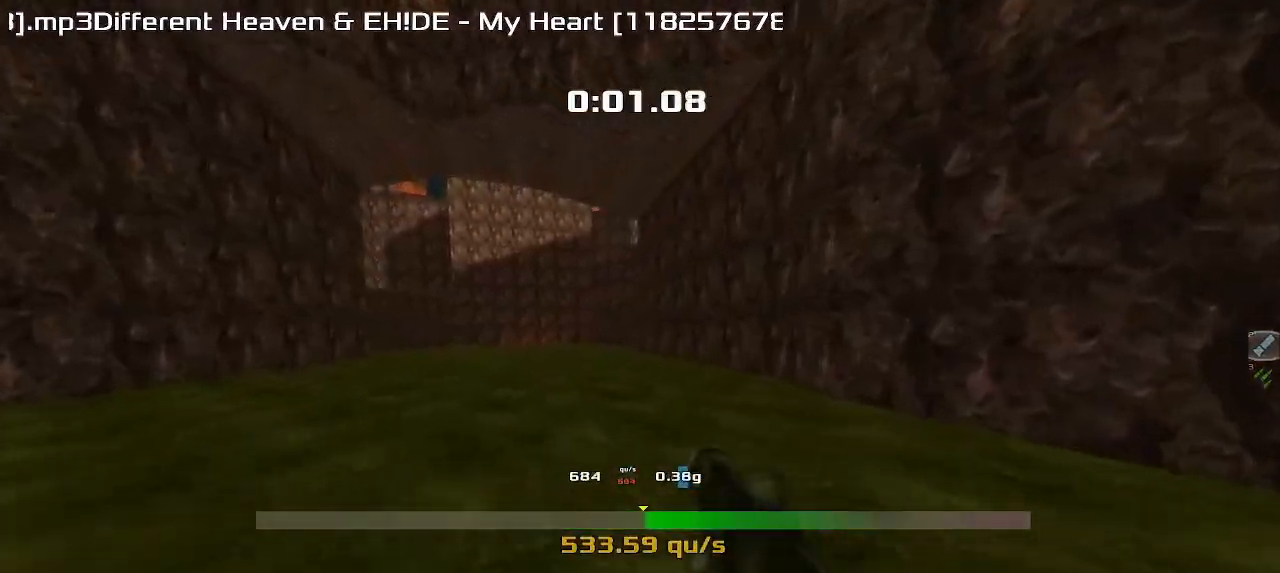
{"keys": ["right", "up", "upshift"], "events": []}
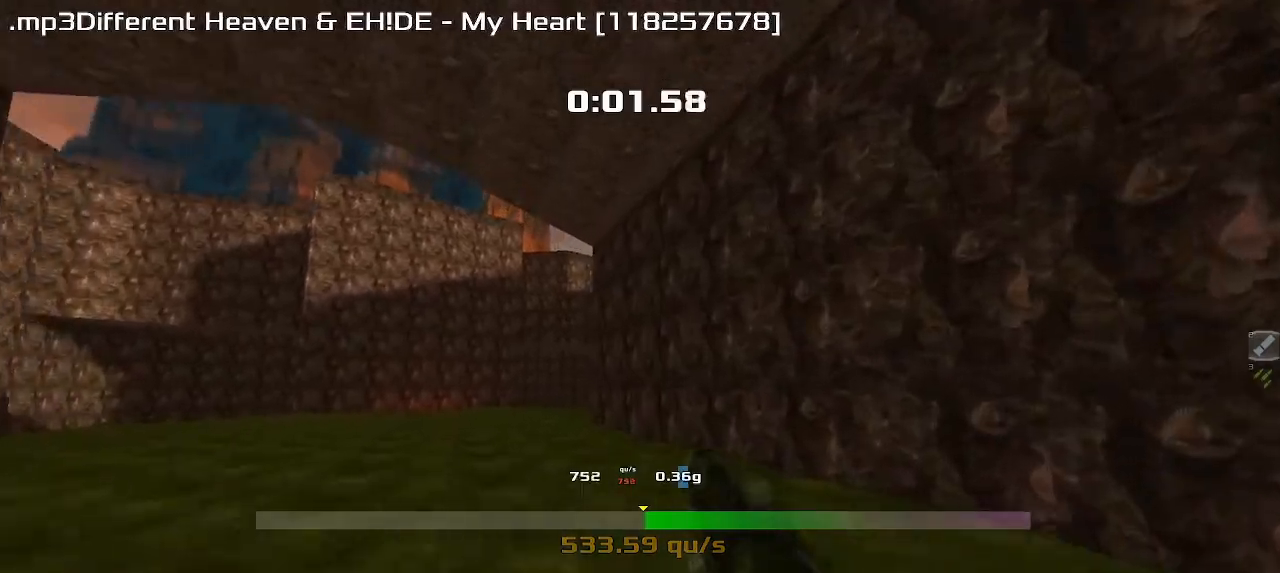
{"keys": ["up", "upshift"], "events": [[500, "right", "up"]]}
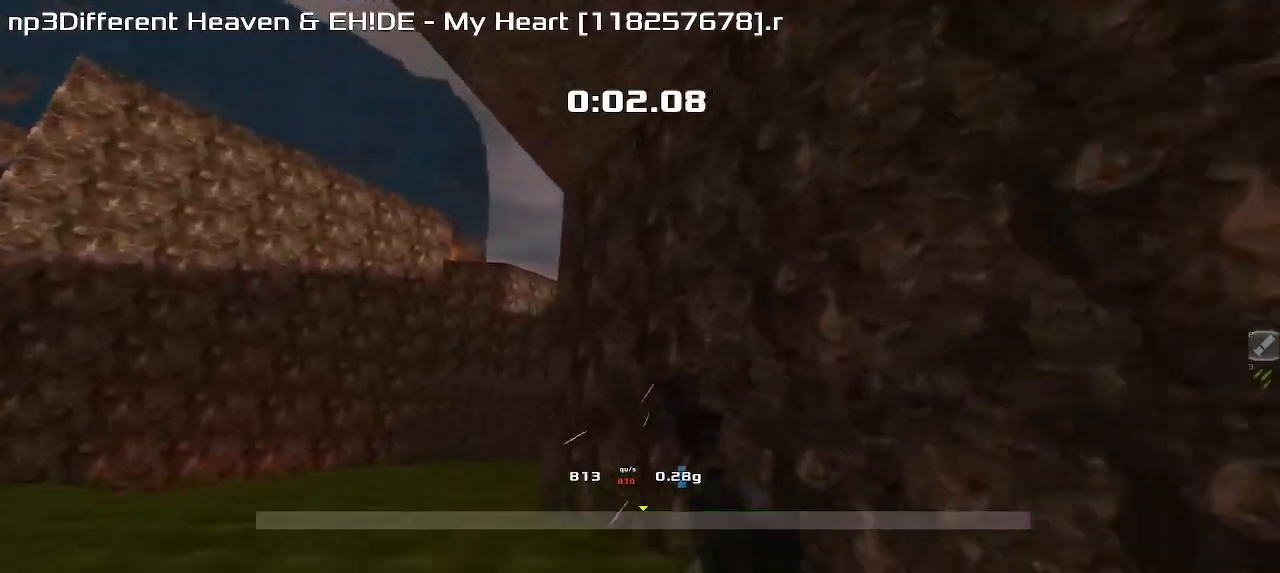
{"keys": ["left", "up", "upshift"], "events": [[67, "left", "down"]]}
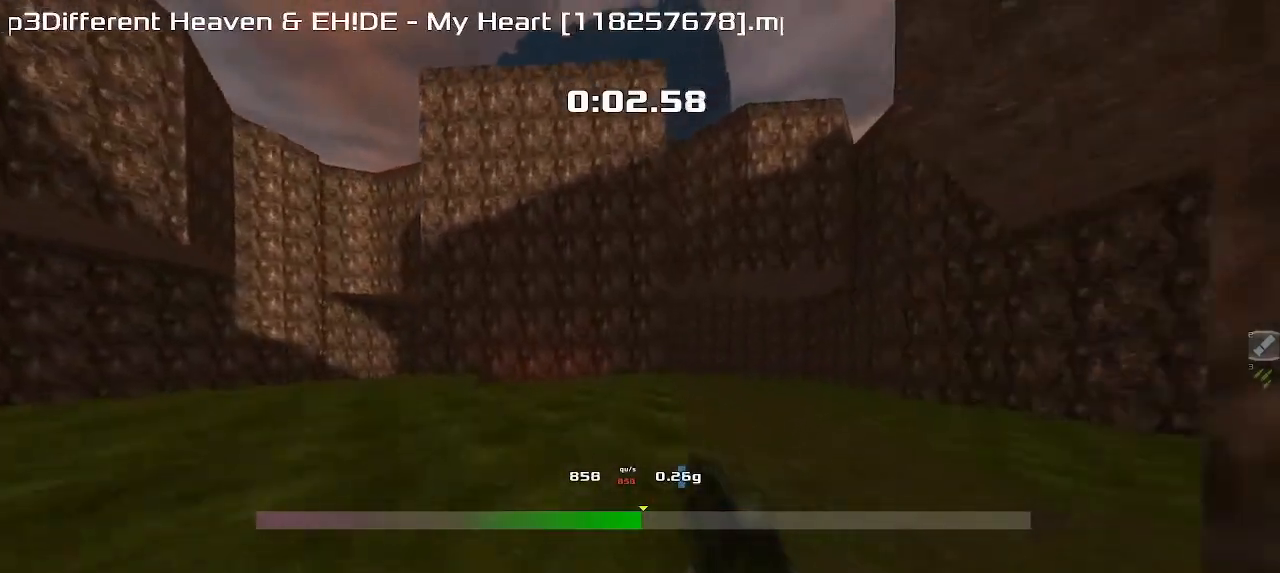
{"keys": ["left", "up", "upshift"], "events": []}
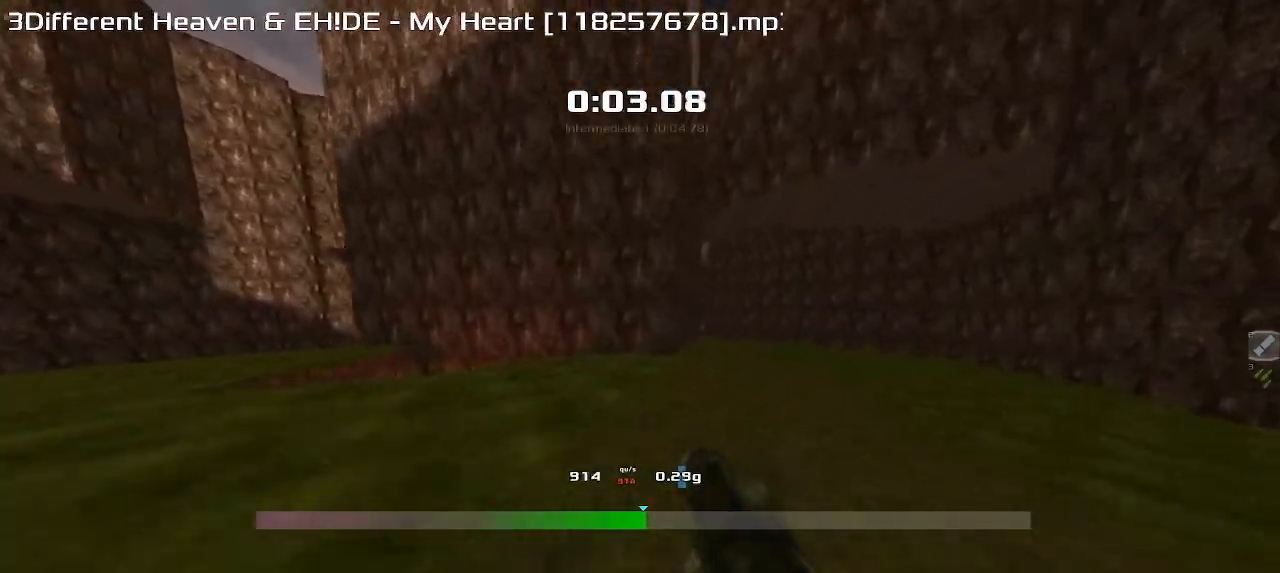
{"keys": ["left", "up", "upshift"], "events": []}
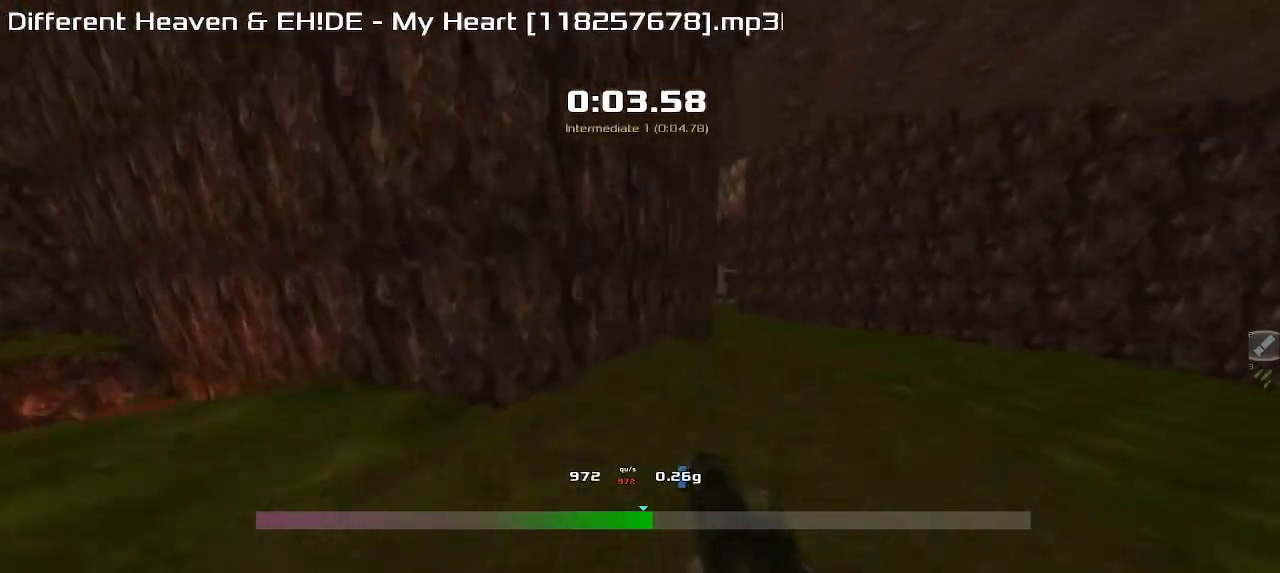
{"keys": ["left", "up", "upshift"], "events": []}
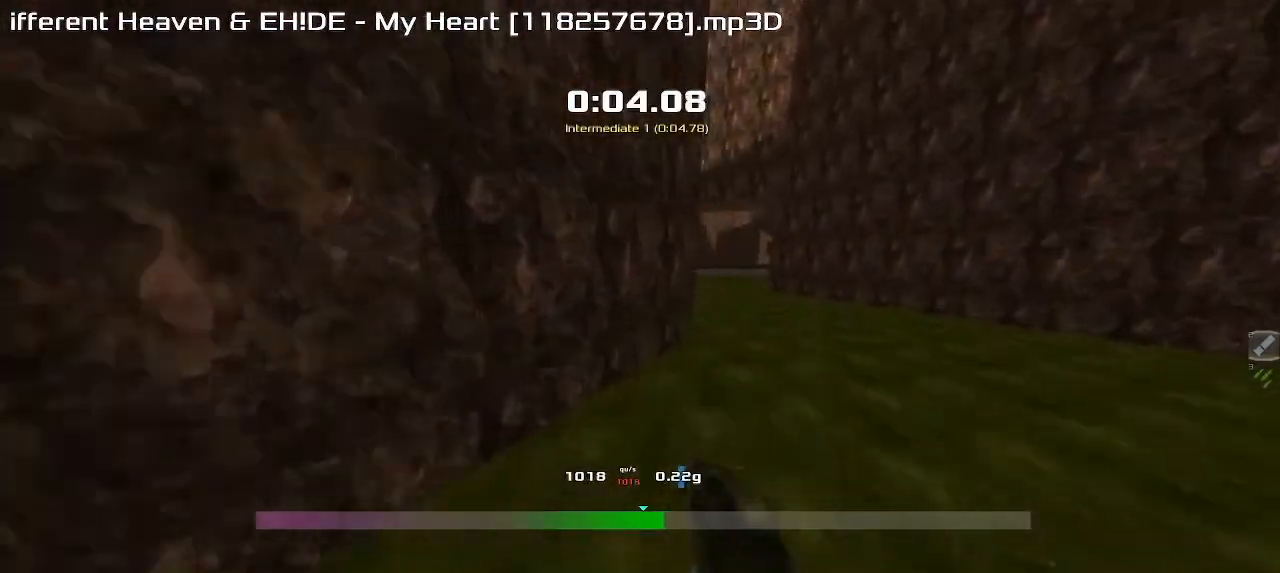
{"keys": ["left", "up", "upshift"], "events": []}
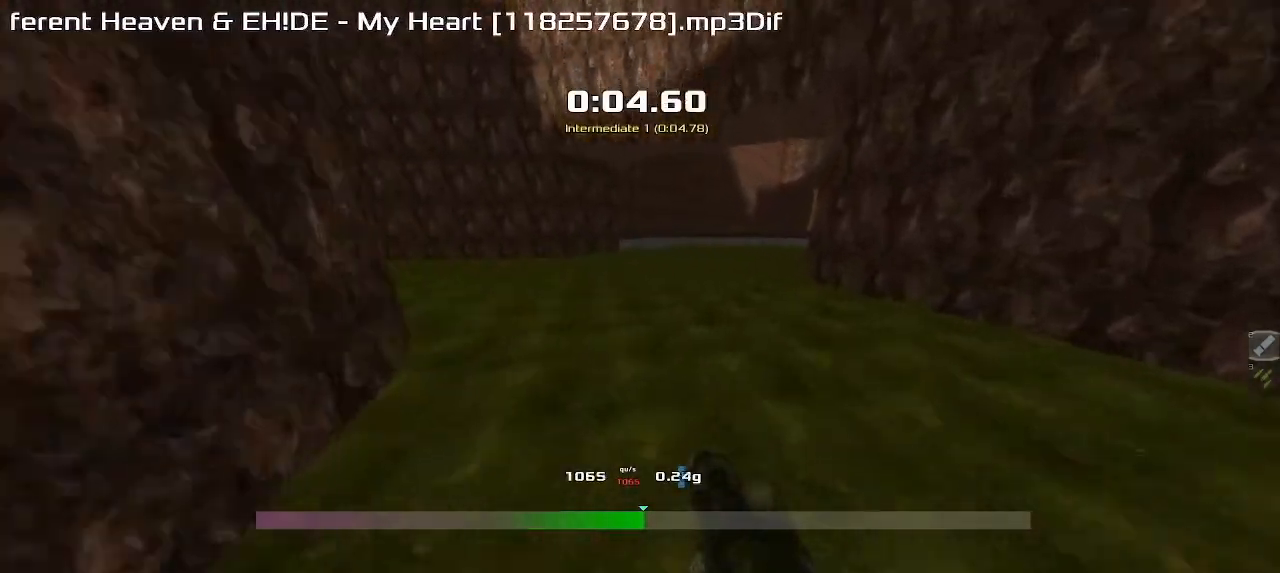
{"keys": ["right", "up", "upshift"], "events": [[317, "left", "up"], [367, "right", "down"]]}
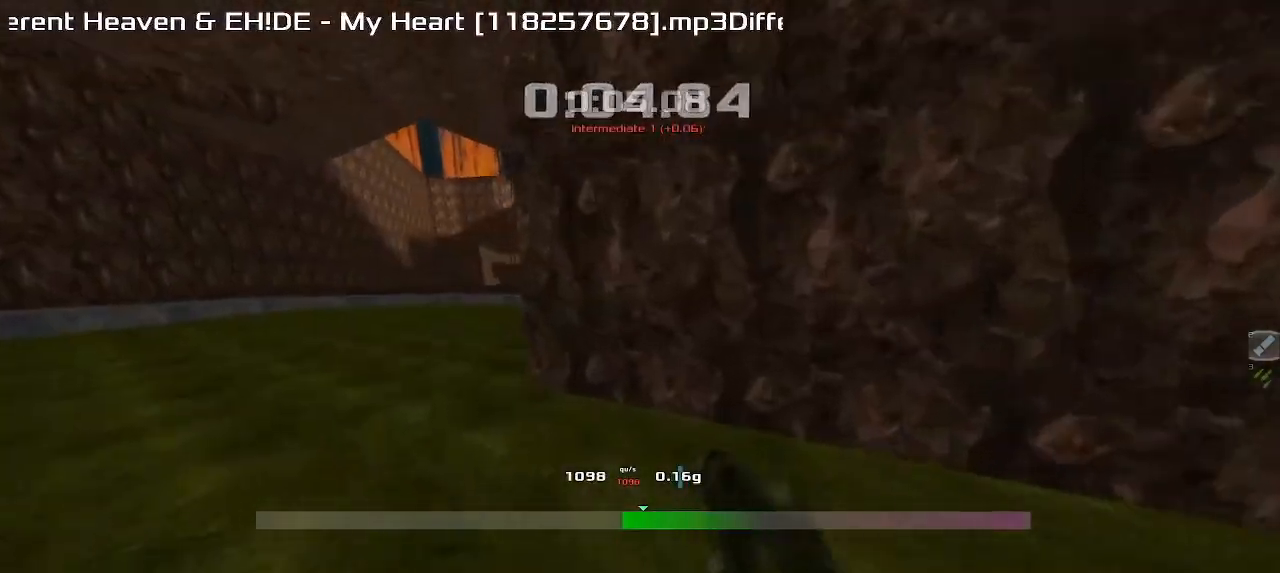
{"keys": ["right", "up", "upshift"], "events": []}
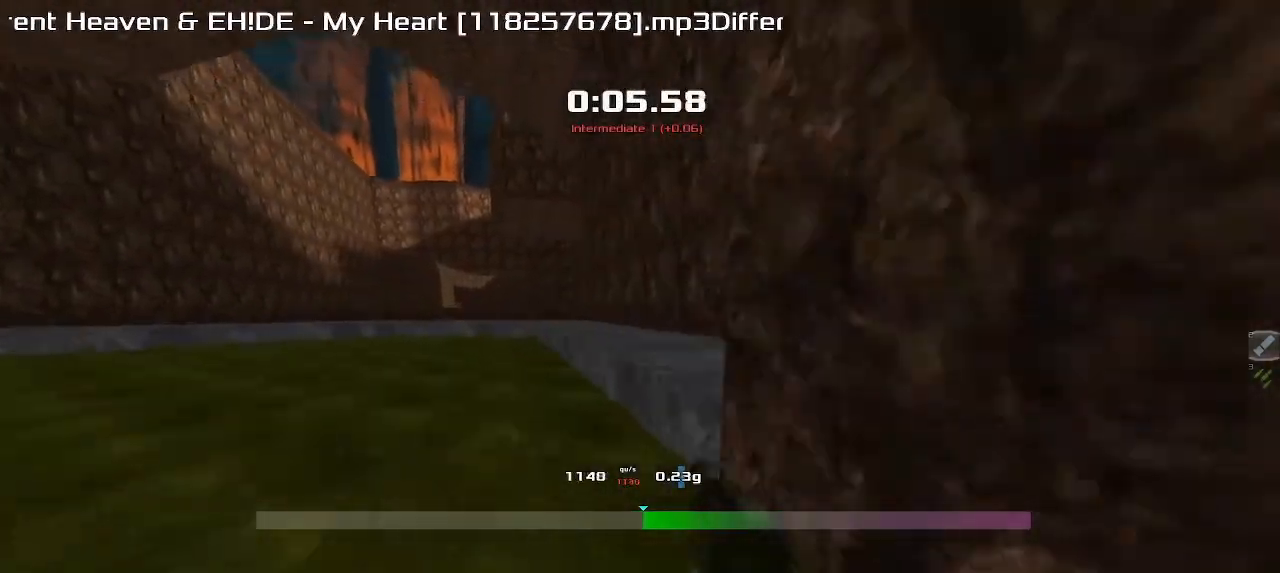
{"keys": ["right", "up", "upshift"], "events": [[283, "right", "up"], [467, "right", "down"]]}
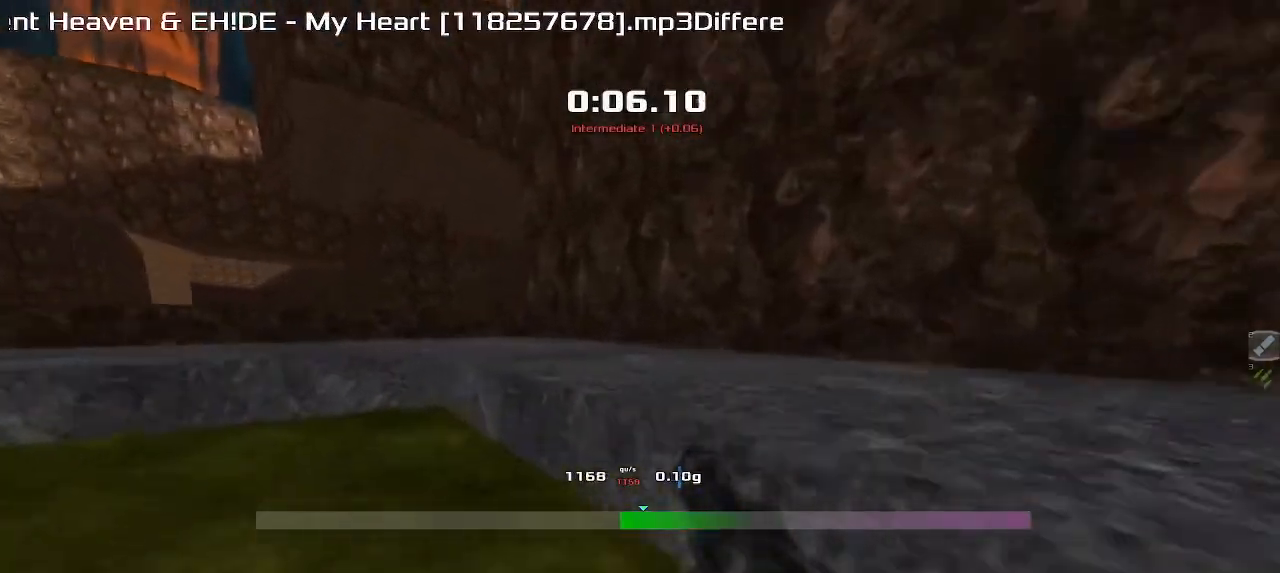
{"keys": ["right", "up", "upshift"]}
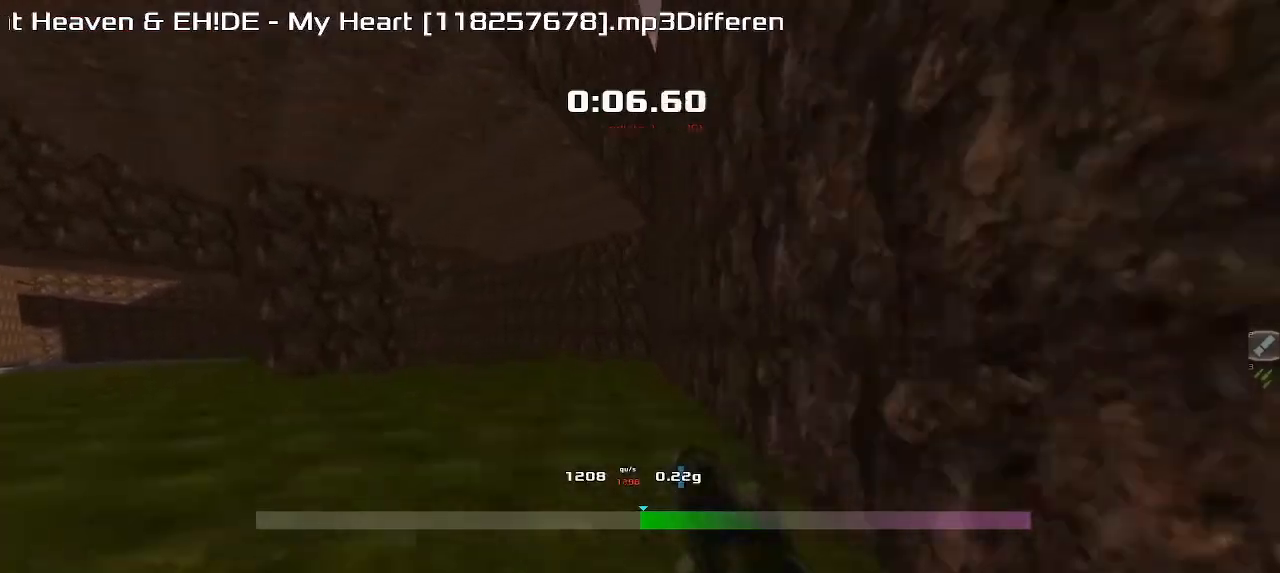
{"keys": ["left", "up", "upshift"], "events": [[100, "right", "up"], [117, "left", "down"]]}
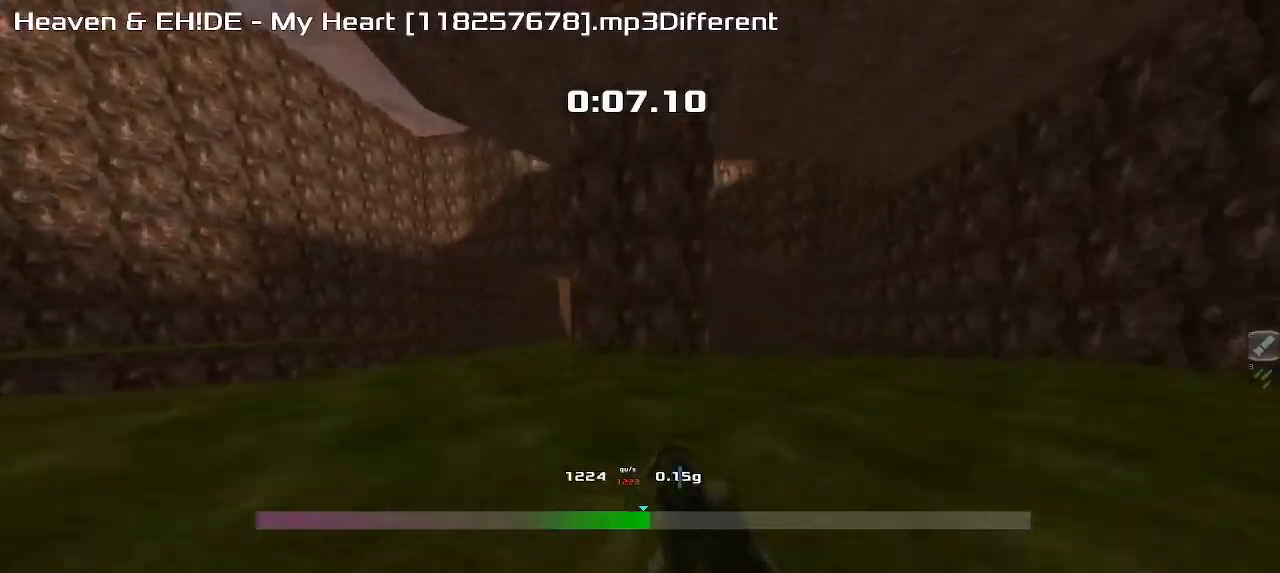
{"keys": ["left", "up", "upshift"], "events": []}